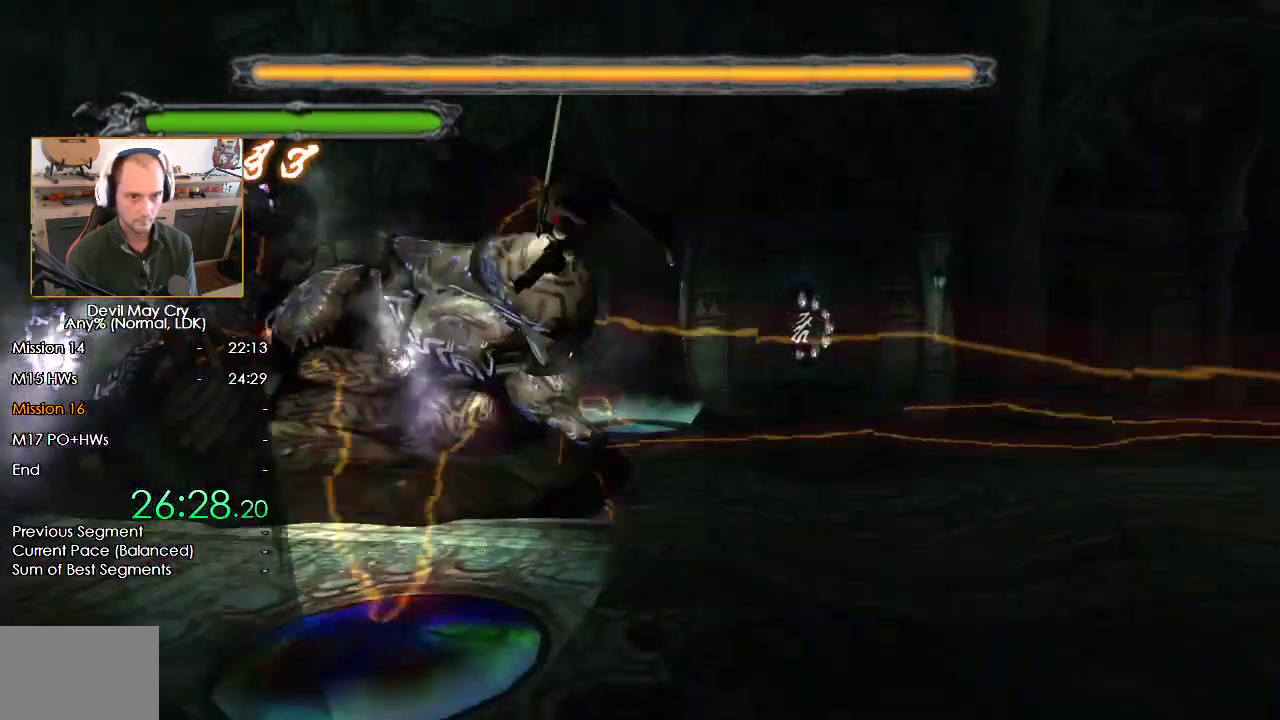
Gameplay with a controller (Nintendo layout); each line is a JSON object with the inputs held at the frame after it. "button_events" lists button changes between this image and that frame as [ms after this image, input, new state], when the widget could be followed in between (sticks are given only as held states). This document gives stick clicks only as held states, not as events. Not read: HOME L1.
{"buttons": [], "left_stick": "up-left", "right_stick": "center", "button_events": []}
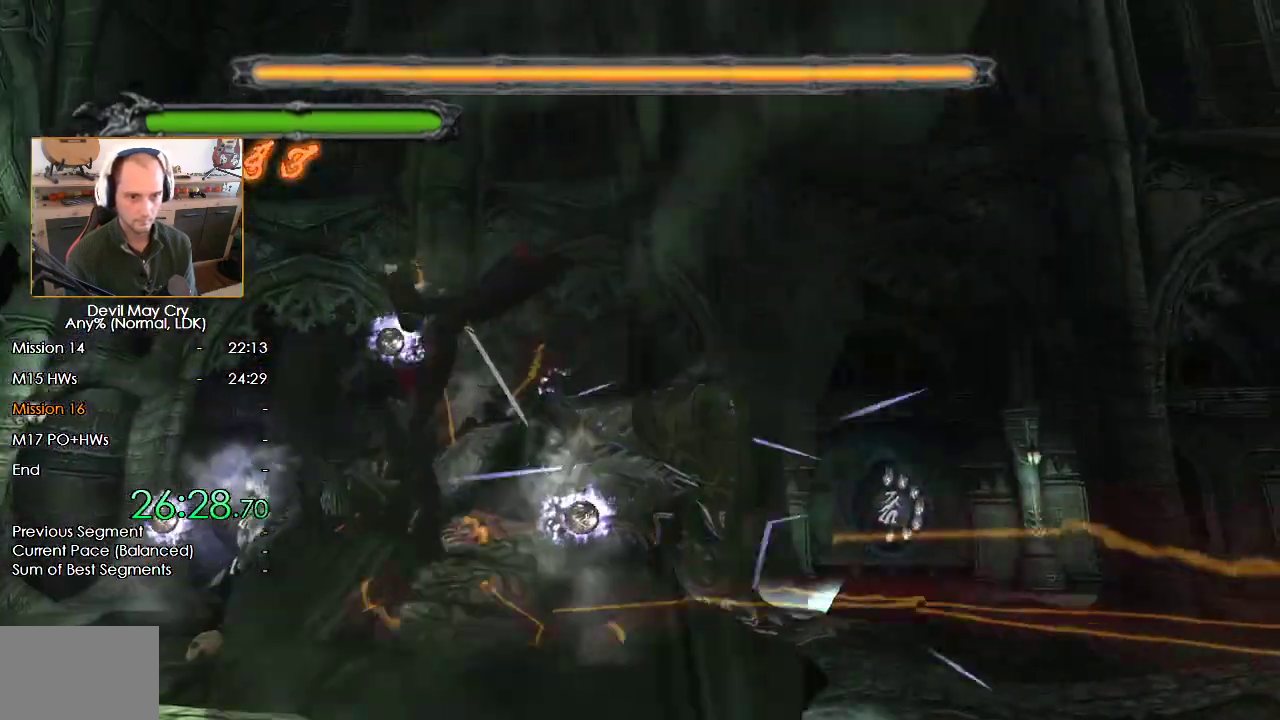
{"buttons": [], "left_stick": "up-left", "right_stick": "center", "button_events": []}
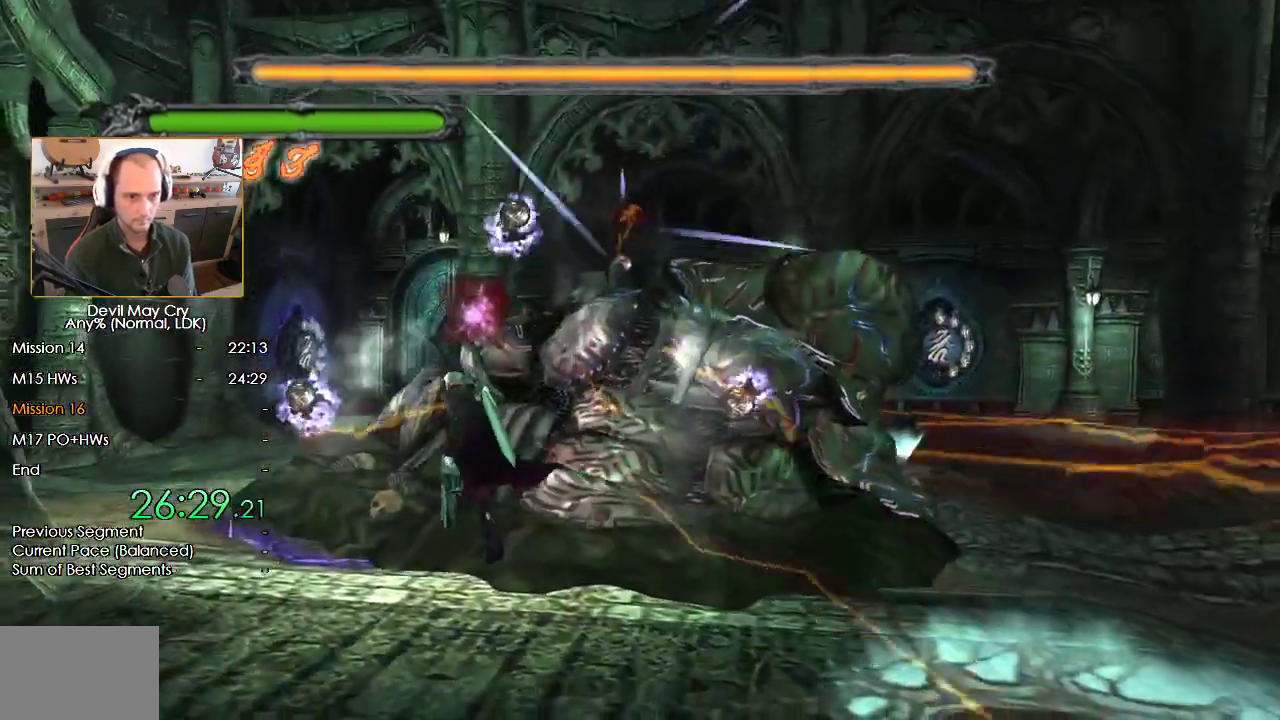
{"buttons": [], "left_stick": "up-left", "right_stick": "center", "button_events": []}
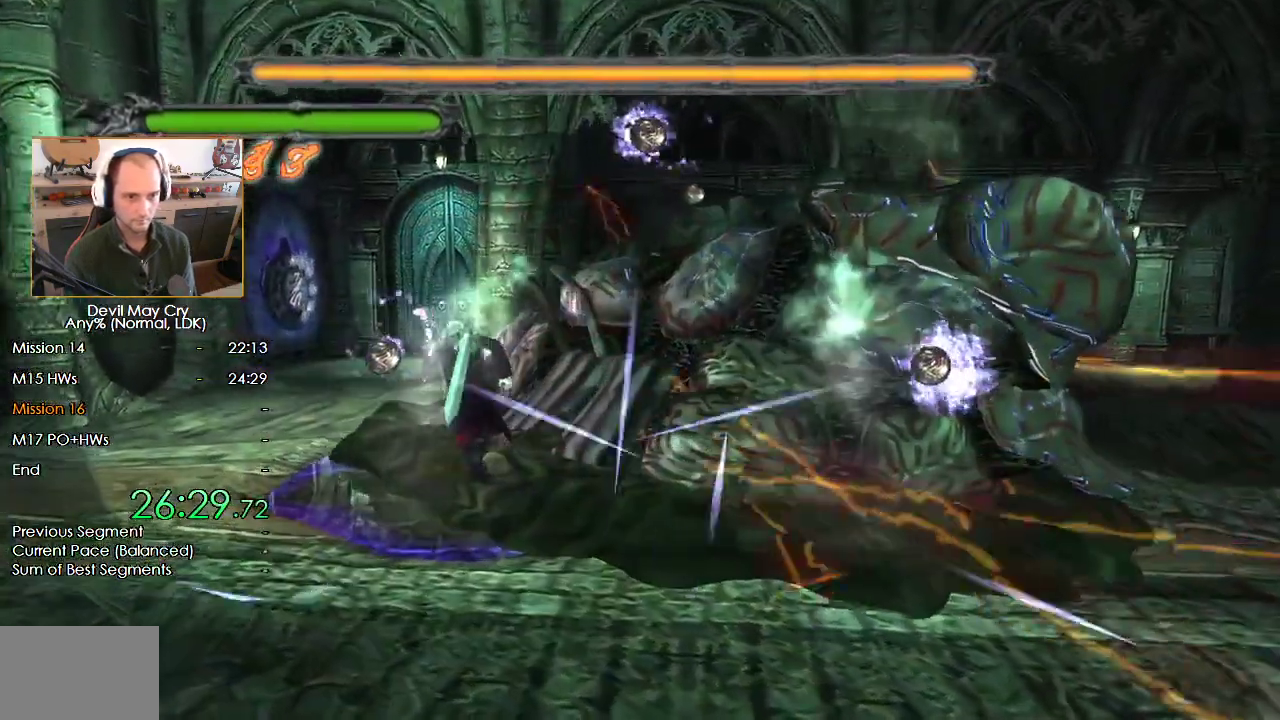
{"buttons": [], "left_stick": "up", "right_stick": "center", "button_events": []}
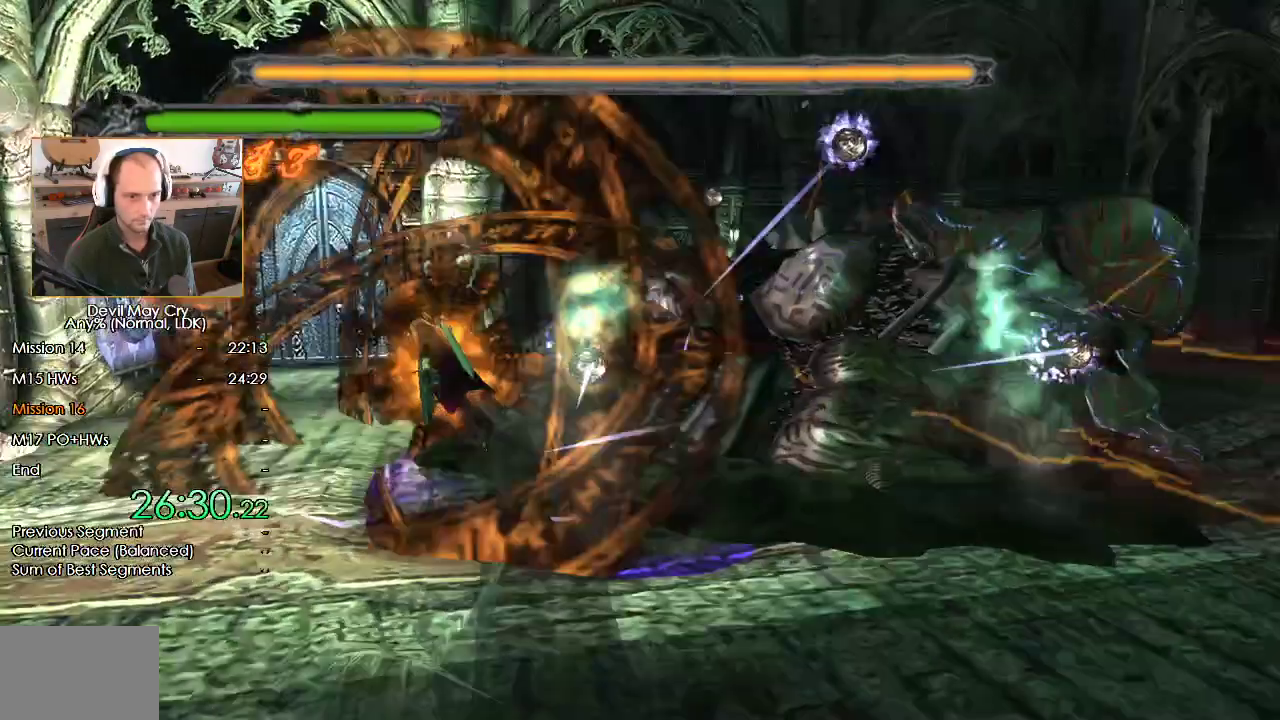
{"buttons": ["X"], "left_stick": "center", "right_stick": "center", "button_events": [[400, "X", "down"]]}
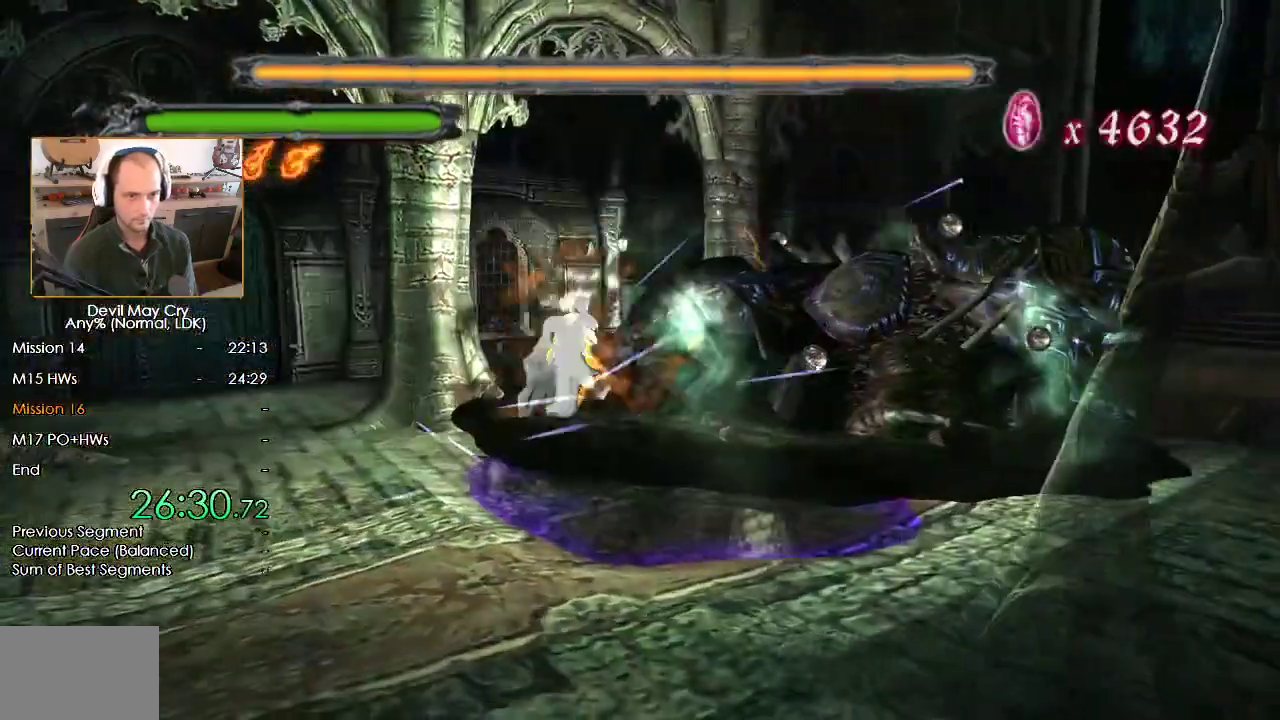
{"buttons": ["X"], "left_stick": "center", "right_stick": "center", "button_events": []}
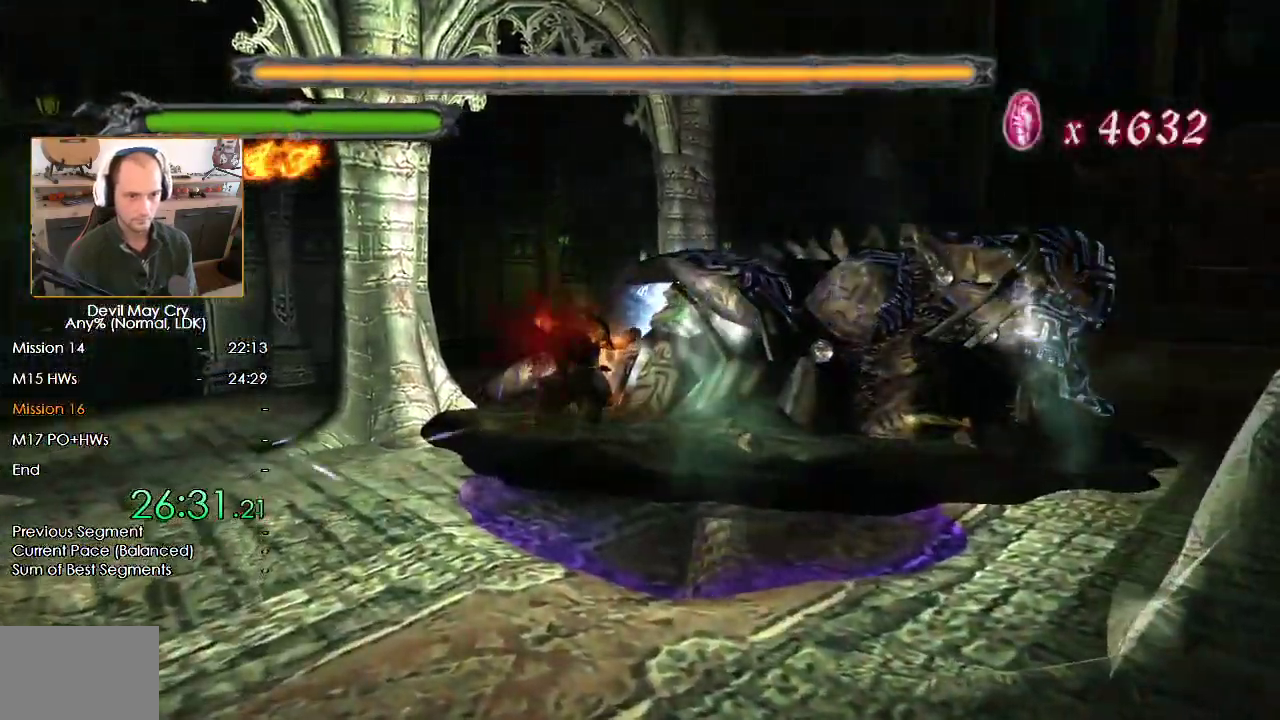
{"buttons": ["X"], "left_stick": "center", "right_stick": "center", "button_events": []}
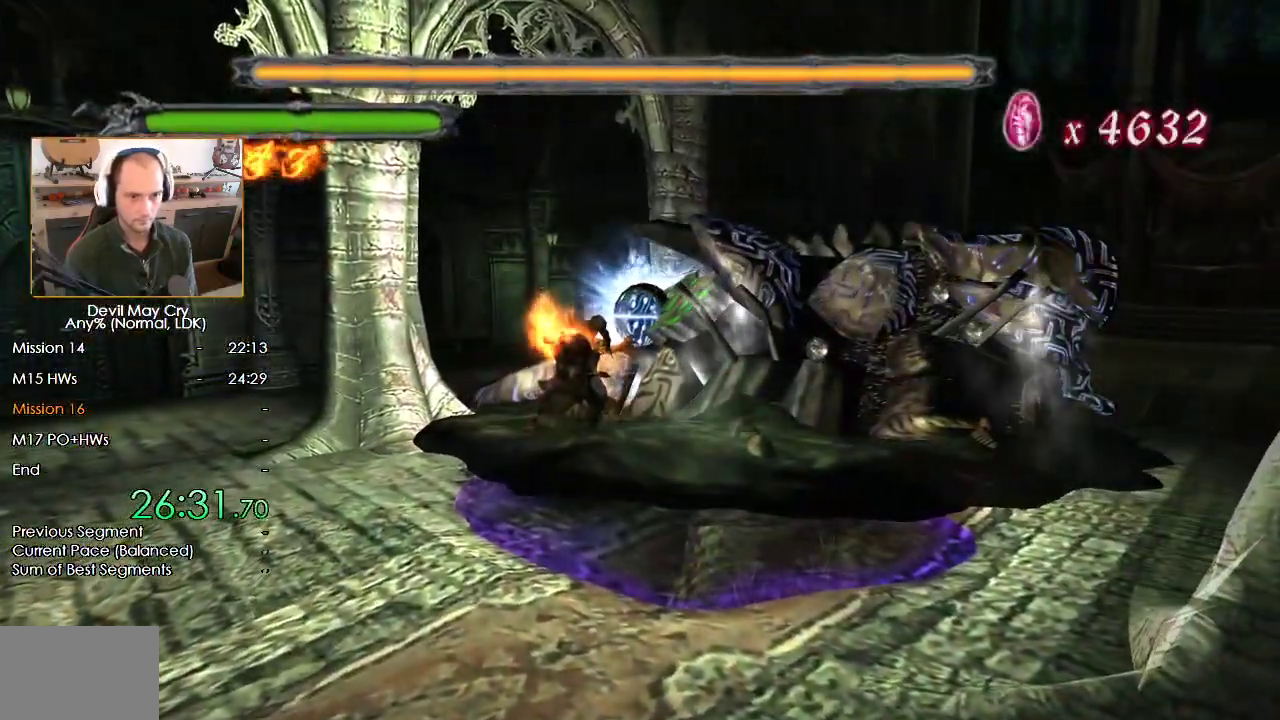
{"buttons": ["X"], "left_stick": "center", "right_stick": "center", "button_events": [[400, "X", "up"], [467, "X", "down"]]}
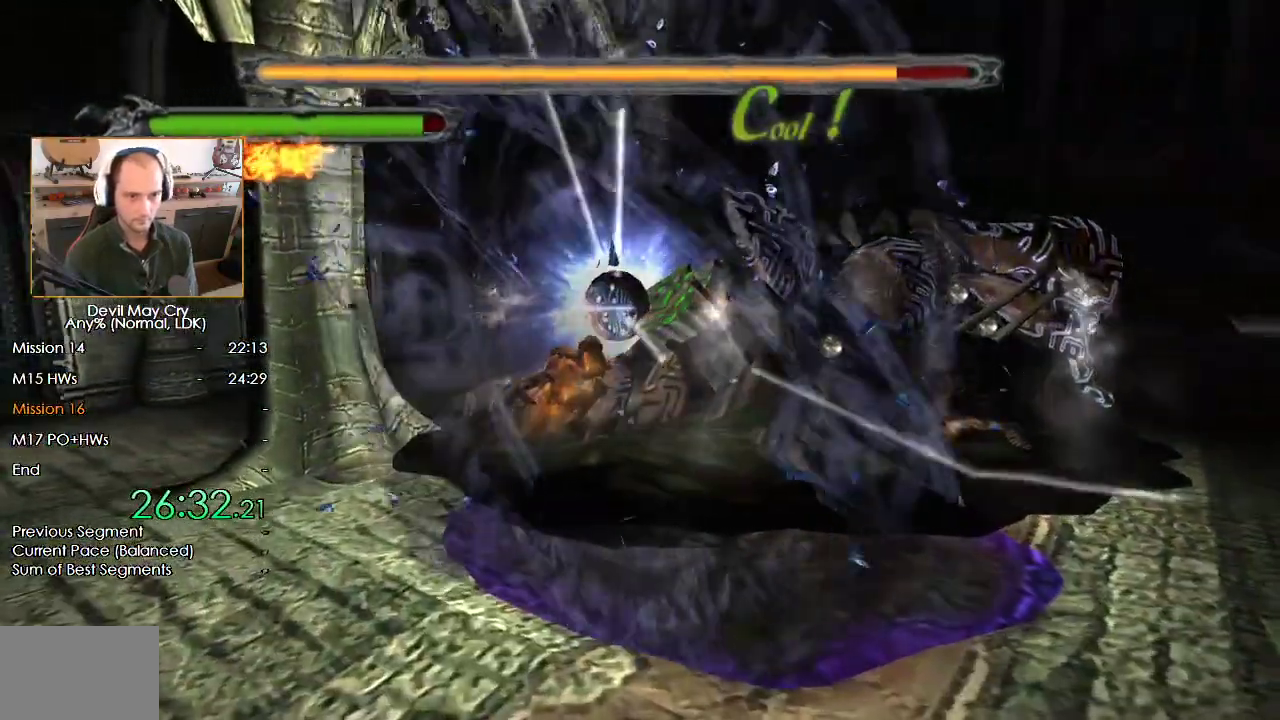
{"buttons": ["X"], "left_stick": "center", "right_stick": "center", "button_events": []}
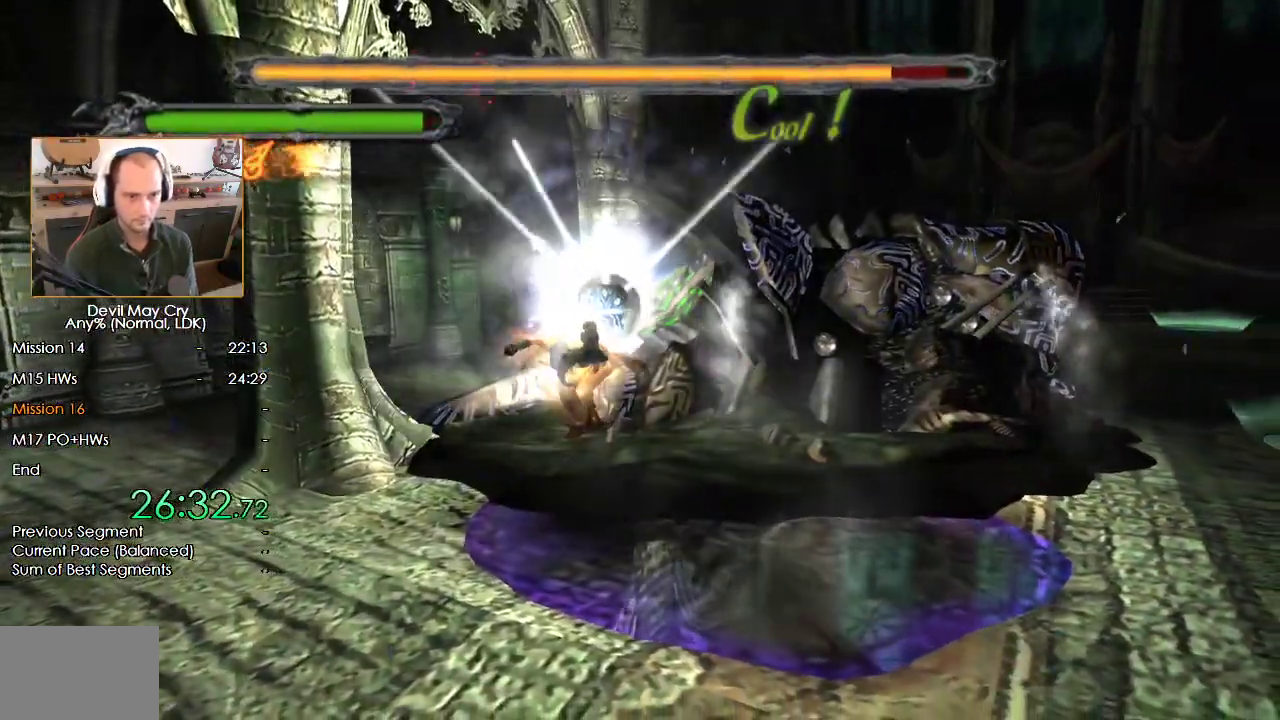
{"buttons": ["X"], "left_stick": "center", "right_stick": "center", "button_events": []}
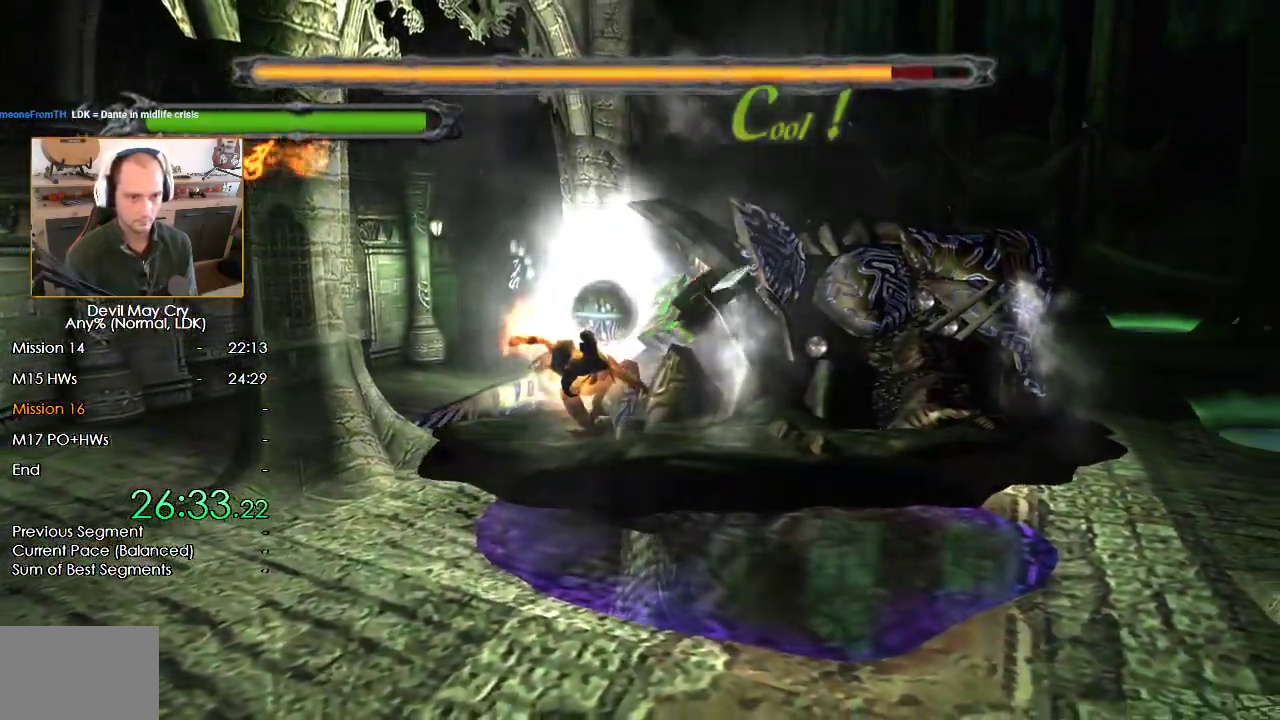
{"buttons": ["X"], "left_stick": "center", "right_stick": "center", "button_events": []}
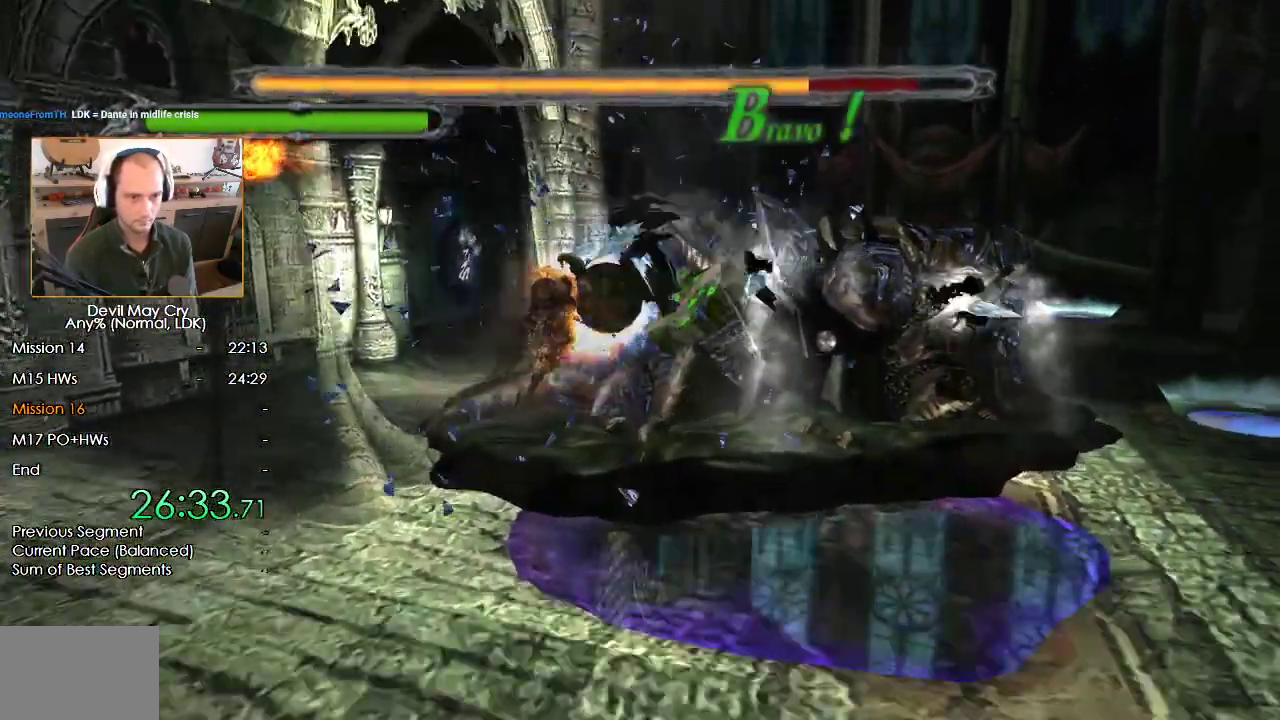
{"buttons": ["X"], "left_stick": "center", "right_stick": "center", "button_events": [[17, "X", "up"], [83, "X", "down"]]}
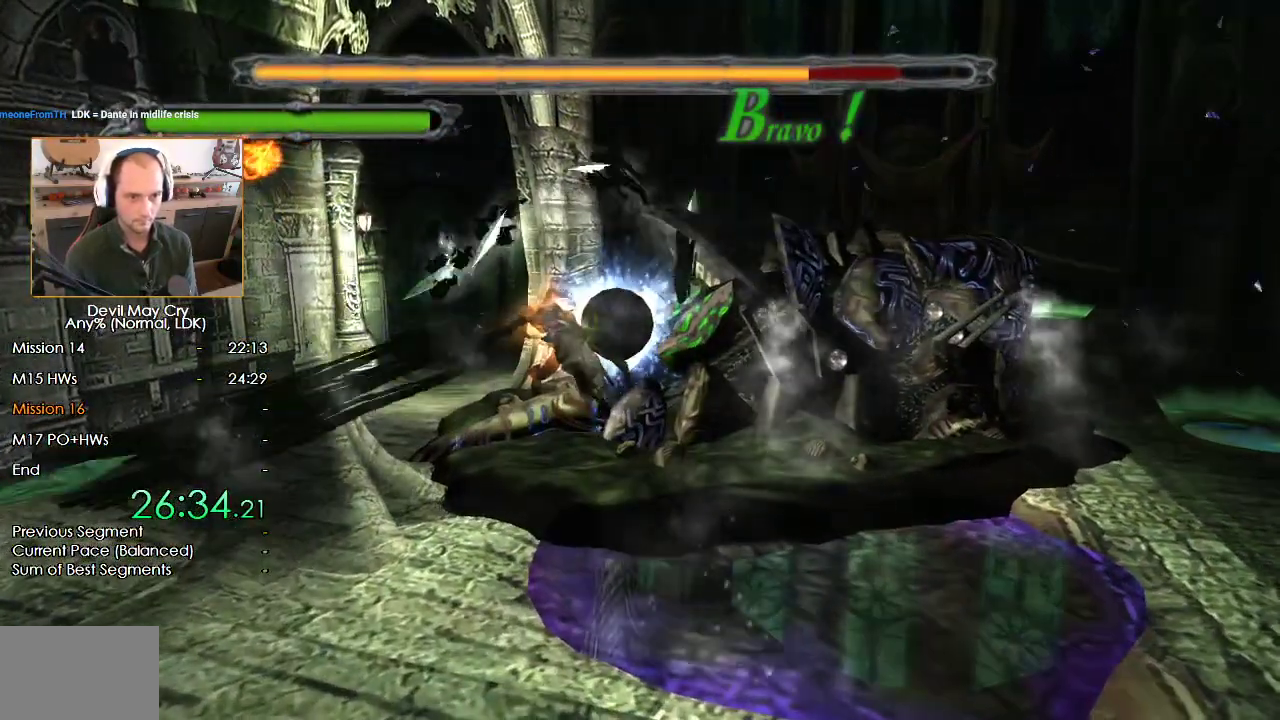
{"buttons": ["X"], "left_stick": "center", "right_stick": "center", "button_events": []}
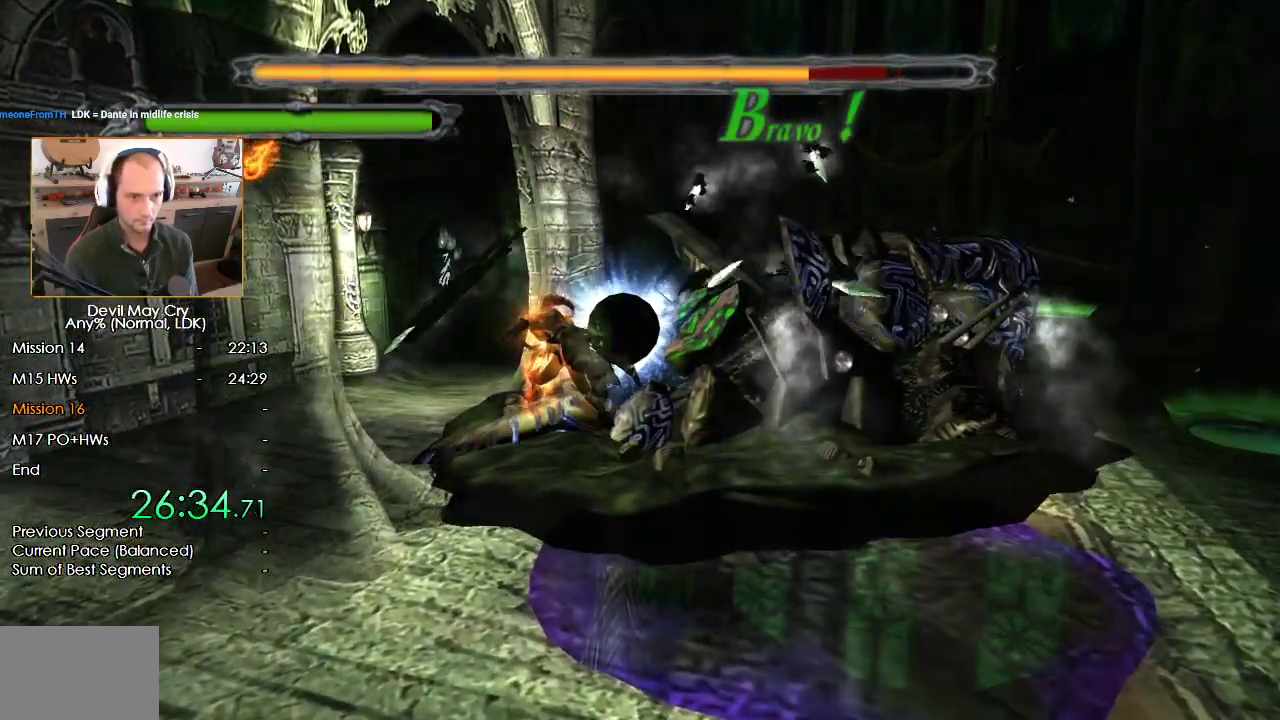
{"buttons": ["X"], "left_stick": "center", "right_stick": "center", "button_events": []}
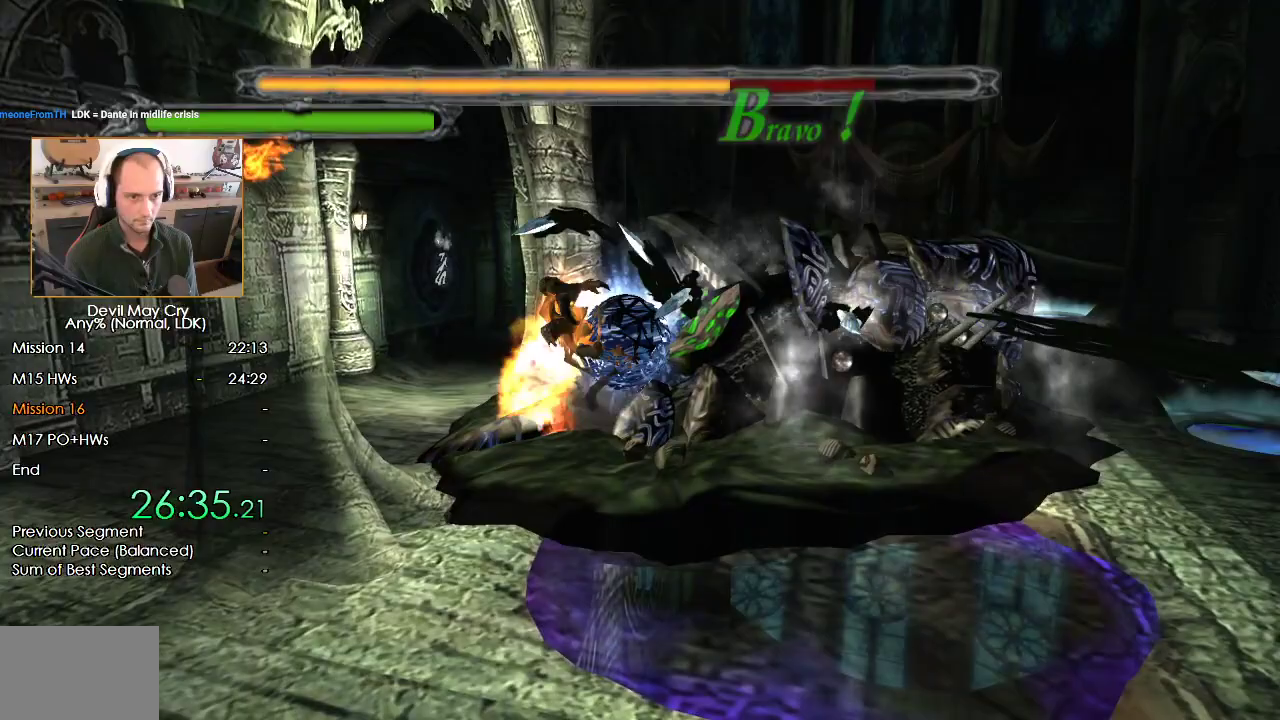
{"buttons": ["X"], "left_stick": "center", "right_stick": "center", "button_events": [[200, "X", "up"], [267, "X", "down"]]}
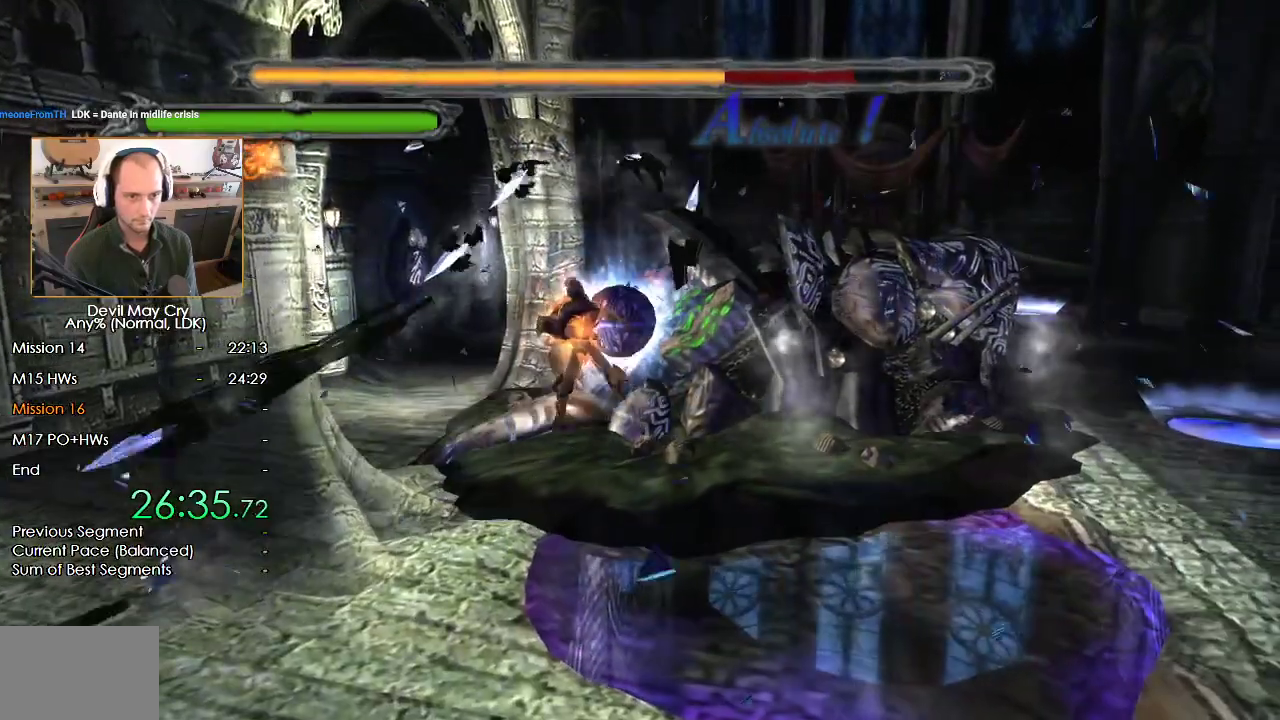
{"buttons": ["X"], "left_stick": "center", "right_stick": "center", "button_events": []}
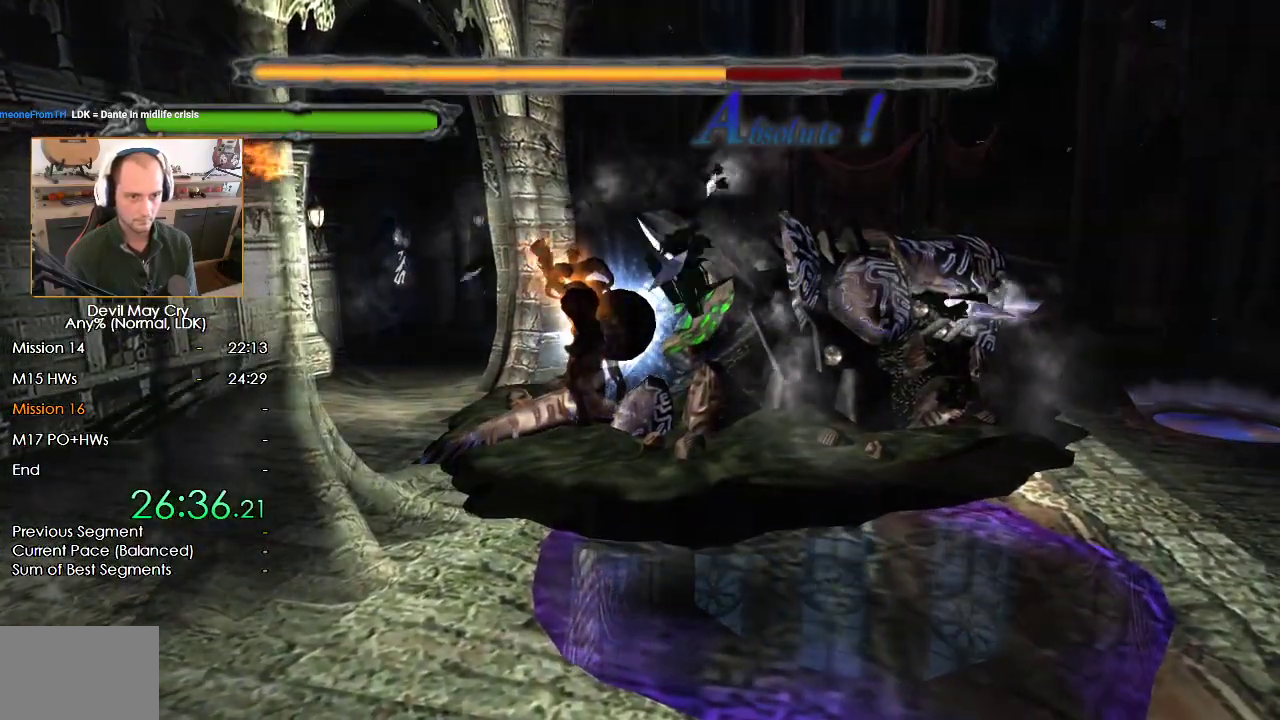
{"buttons": ["X"], "left_stick": "center", "right_stick": "center", "button_events": []}
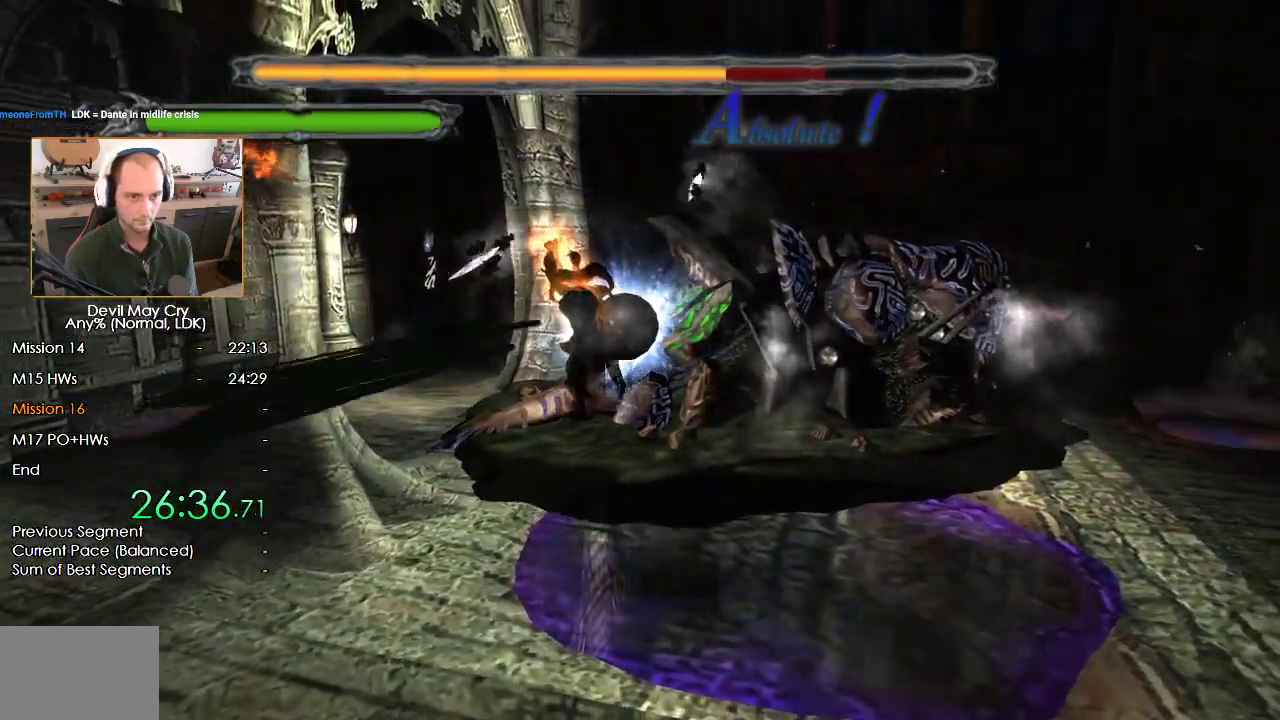
{"buttons": ["X"], "left_stick": "center", "right_stick": "center", "button_events": []}
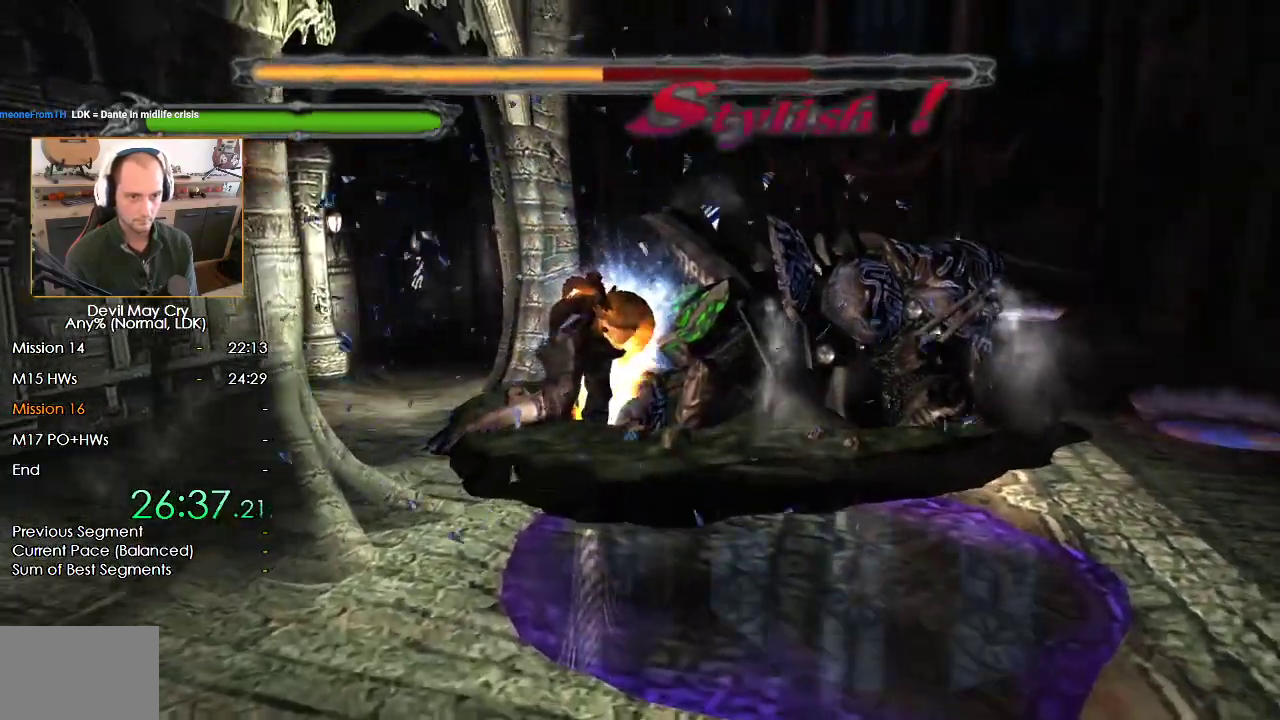
{"buttons": ["X"], "left_stick": "center", "right_stick": "center", "button_events": [[33, "X", "up"], [83, "X", "down"]]}
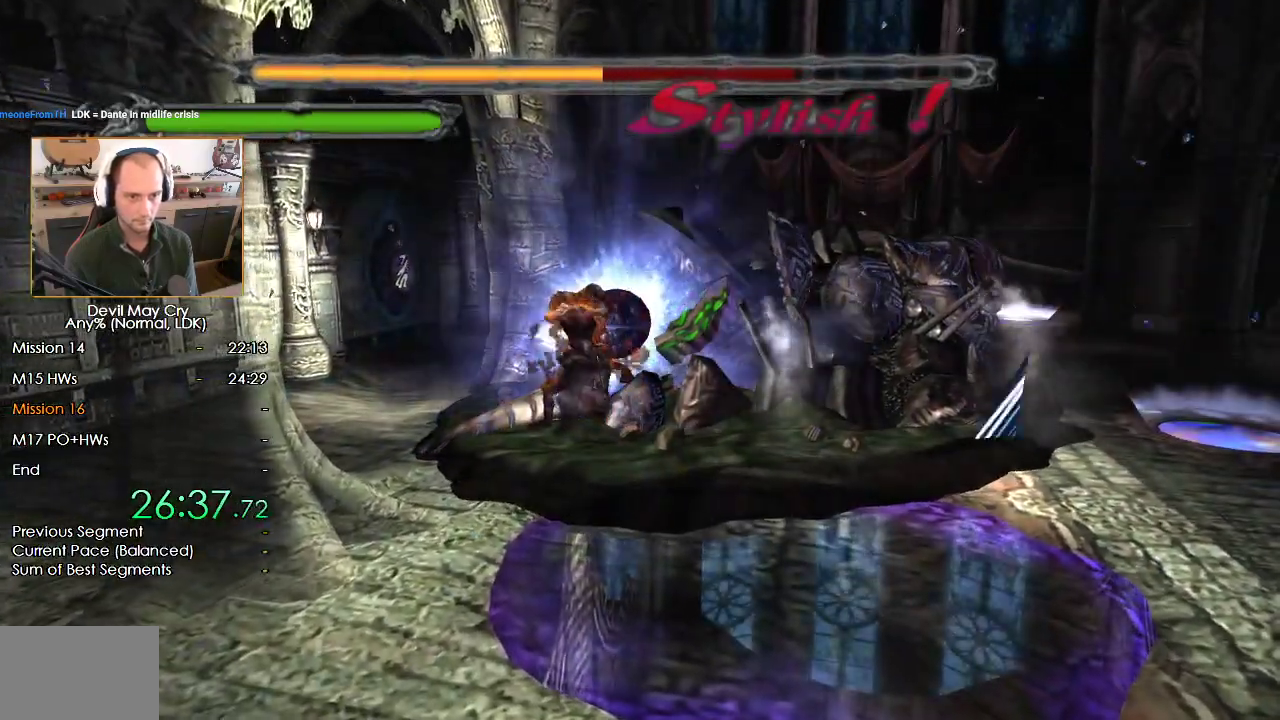
{"buttons": ["X"], "left_stick": "center", "right_stick": "center", "button_events": []}
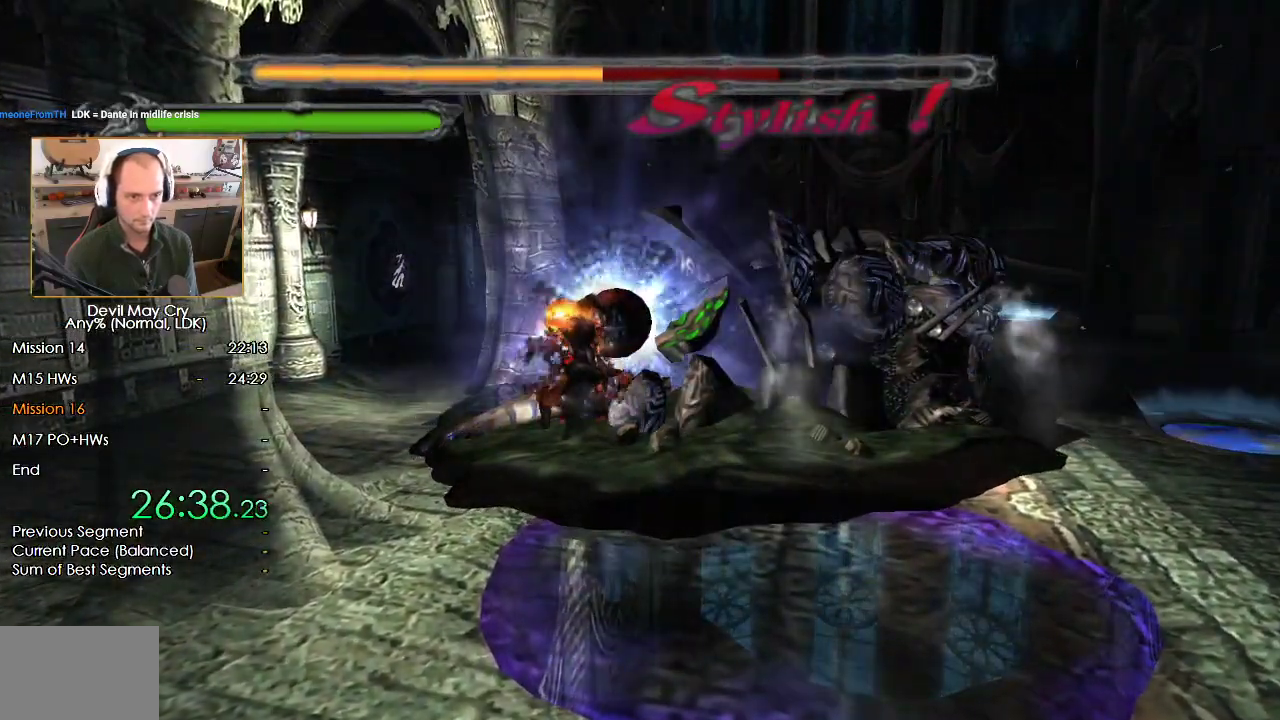
{"buttons": ["X"], "left_stick": "center", "right_stick": "center", "button_events": []}
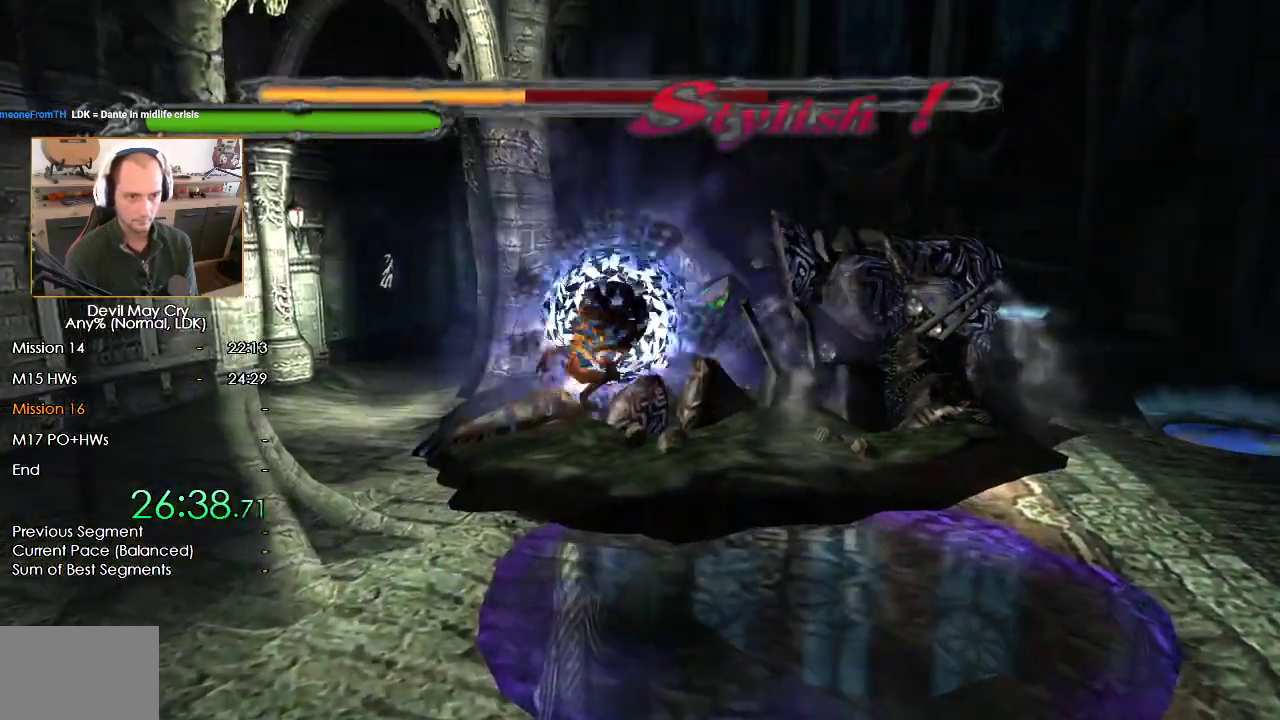
{"buttons": ["X"], "left_stick": "center", "right_stick": "center", "button_events": [[150, "X", "up"], [217, "X", "down"], [300, "X", "up"], [350, "X", "down"], [417, "X", "up"], [467, "X", "down"]]}
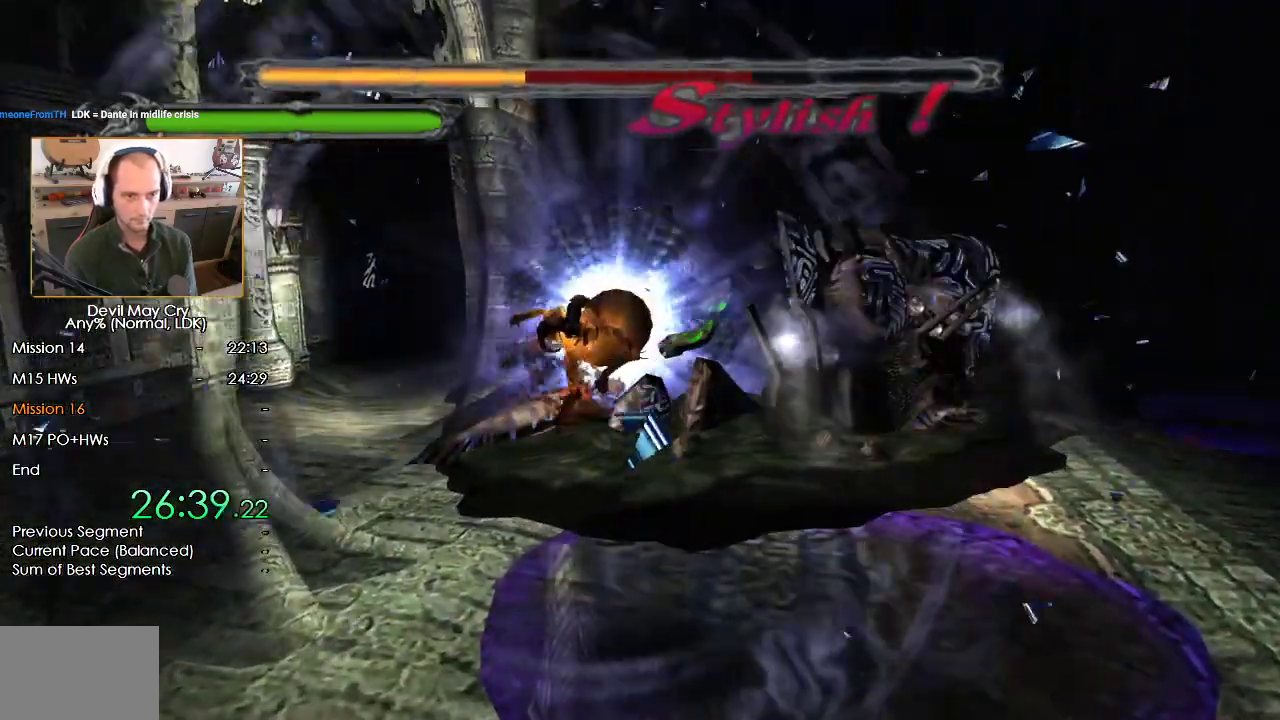
{"buttons": ["START"], "left_stick": "left", "right_stick": "center", "button_events": [[50, "X", "up"], [150, "START", "down"], [200, "START", "up"], [267, "START", "down"], [317, "START", "up"], [383, "START", "down"], [450, "START", "up"], [500, "START", "down"]]}
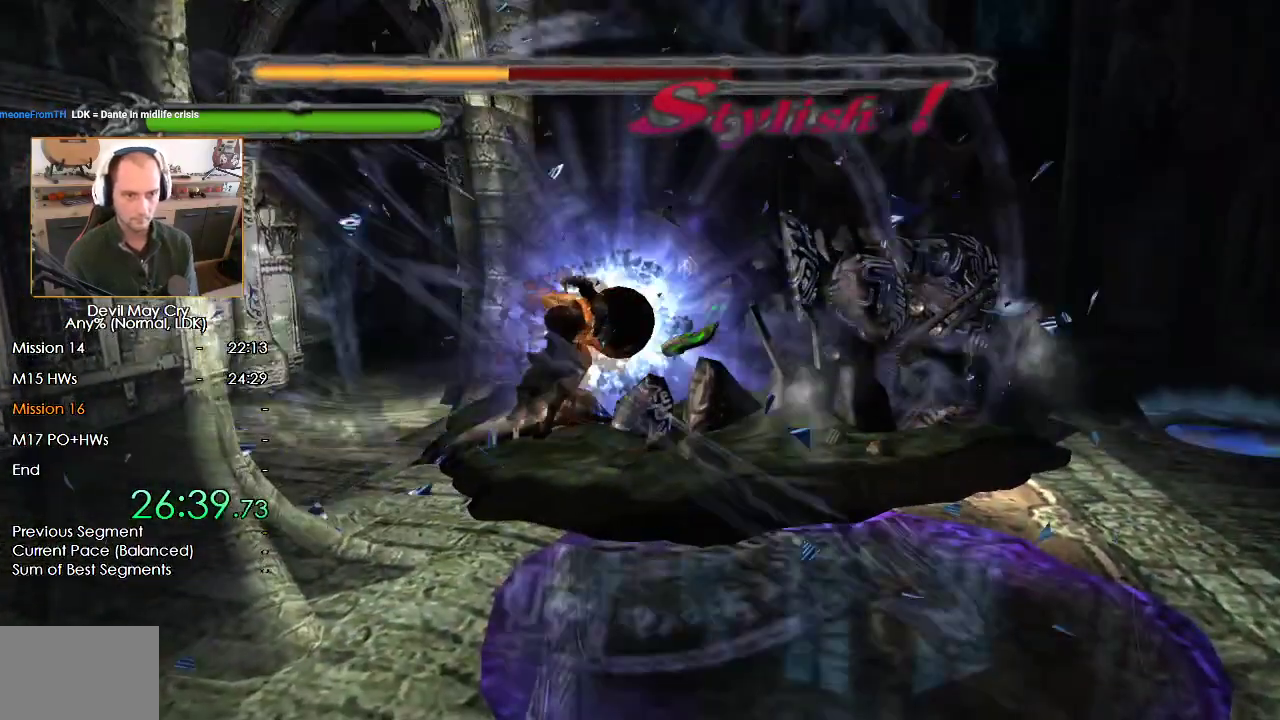
{"buttons": [], "left_stick": "right", "right_stick": "center", "button_events": [[50, "START", "up"], [117, "START", "down"], [167, "START", "up"], [350, "START", "down"], [400, "START", "up"], [450, "START", "down"], [500, "START", "up"]]}
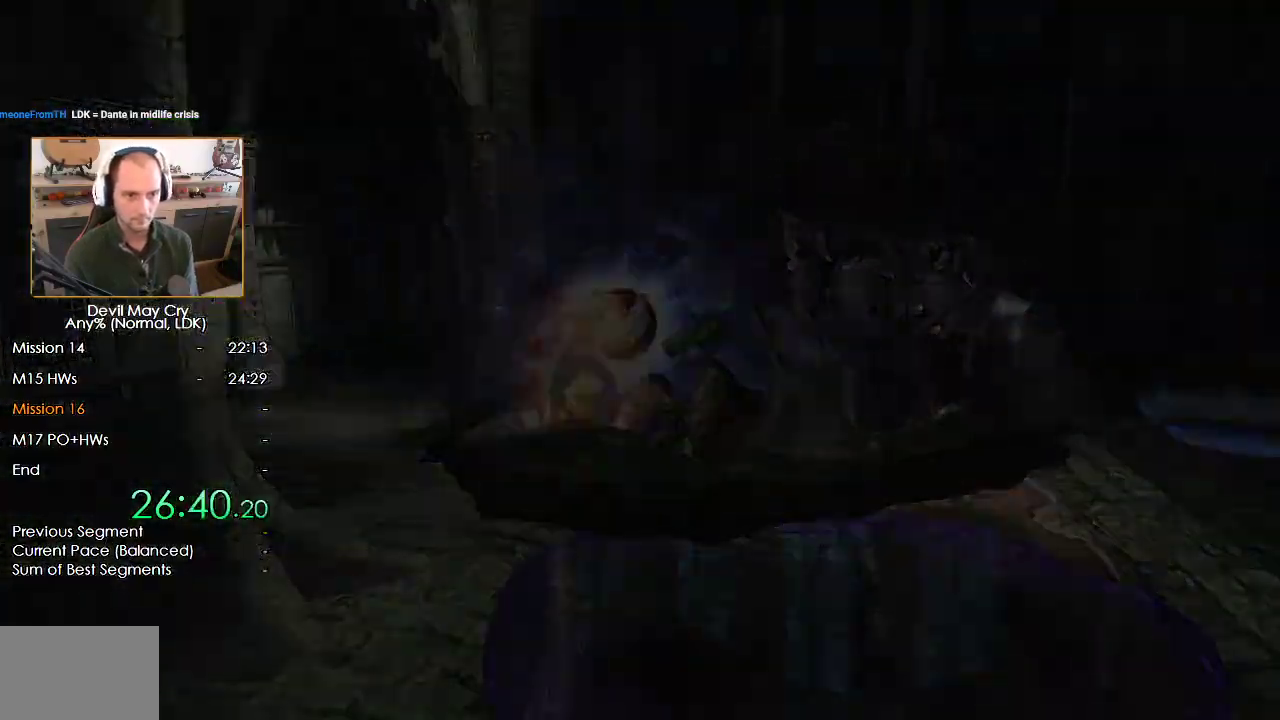
{"buttons": ["B"], "left_stick": "center", "right_stick": "center", "button_events": [[467, "B", "down"]]}
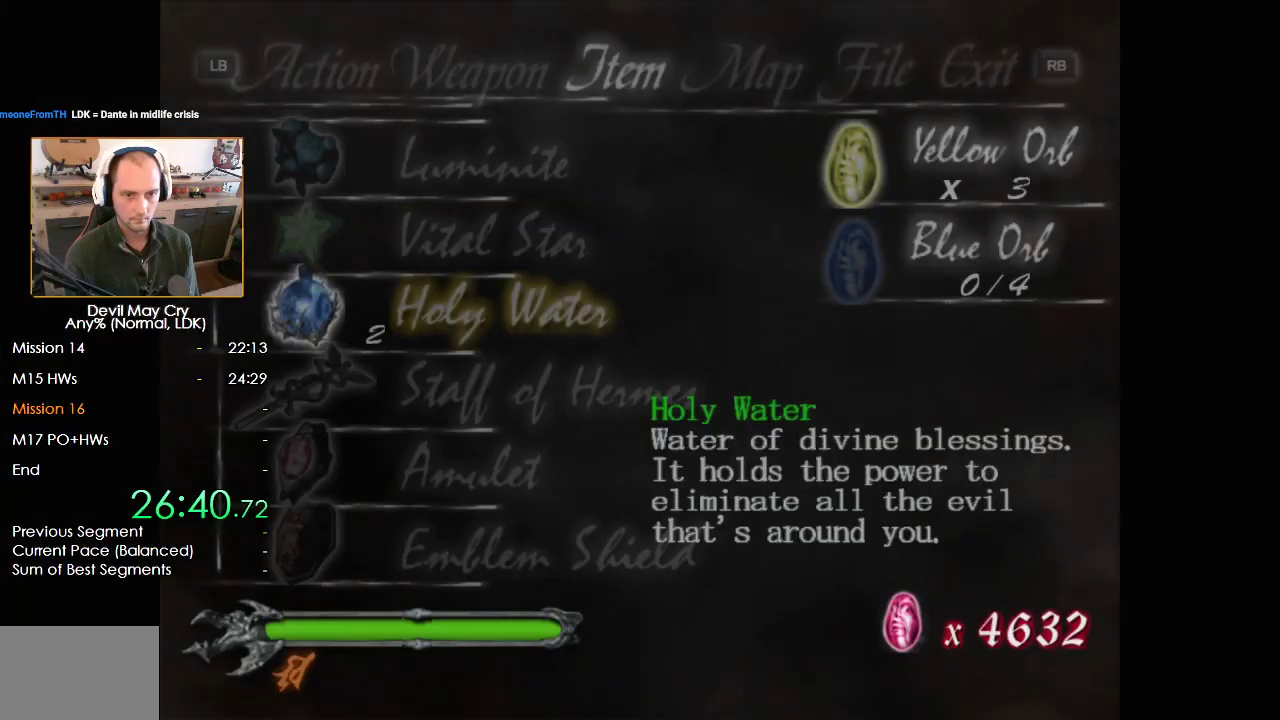
{"buttons": [], "left_stick": "center", "right_stick": "center", "button_events": [[50, "B", "up"], [133, "B", "down"], [183, "B", "up"], [267, "B", "down"], [333, "B", "up"], [400, "B", "down"], [467, "B", "up"]]}
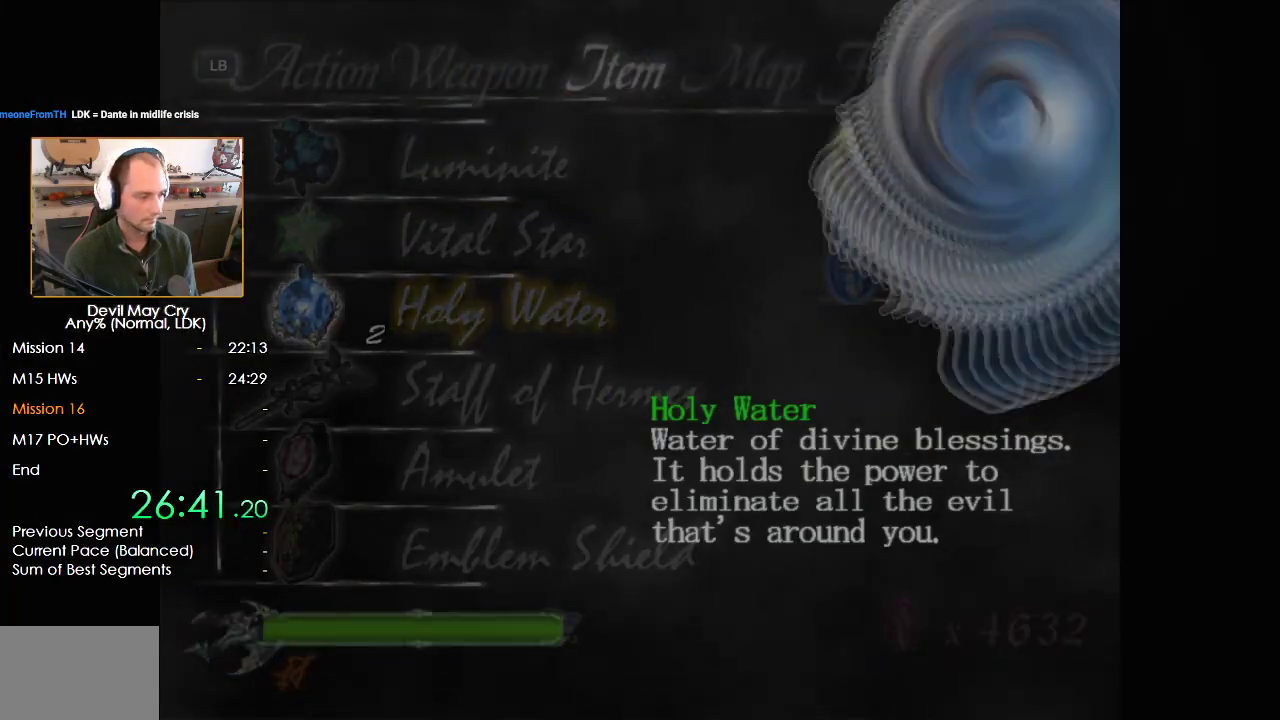
{"buttons": ["B"], "left_stick": "center", "right_stick": "center", "button_events": [[33, "B", "down"], [100, "B", "up"], [183, "B", "down"], [250, "B", "up"], [333, "B", "down"], [383, "B", "up"], [450, "B", "down"]]}
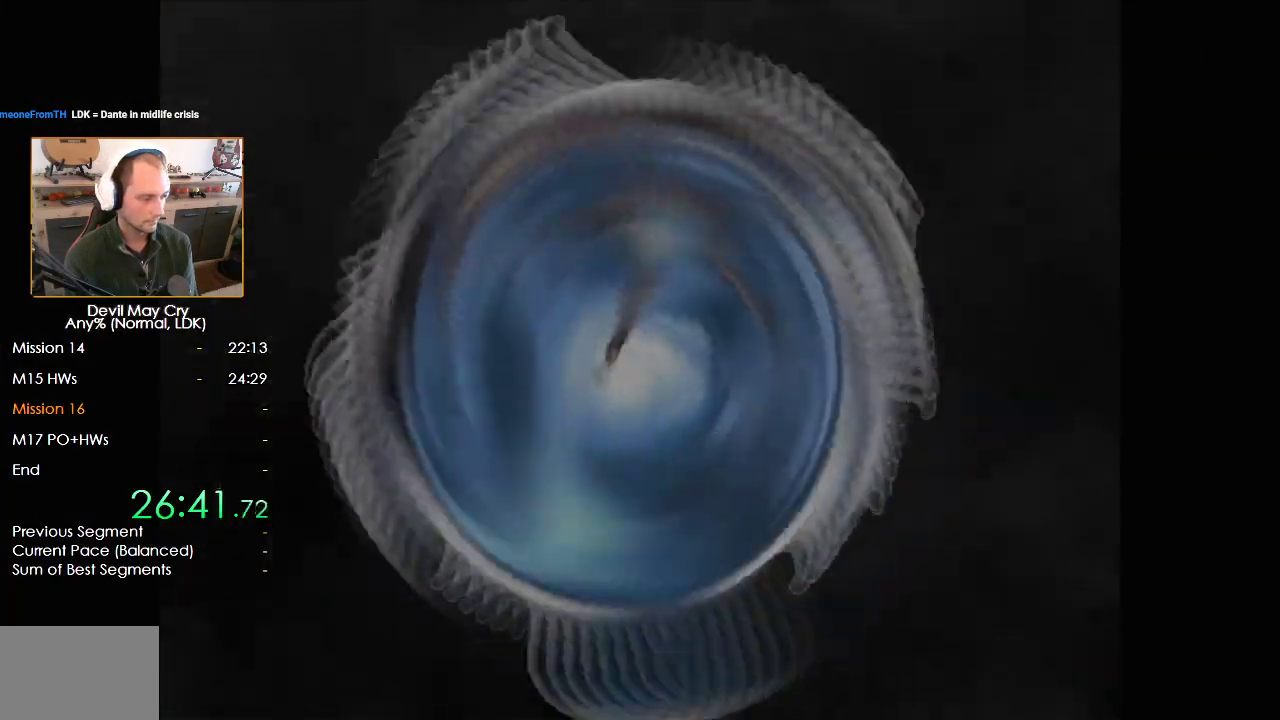
{"buttons": ["B"], "left_stick": "center", "right_stick": "center", "button_events": [[17, "B", "up"], [67, "B", "down"], [283, "B", "up"], [333, "B", "down"], [417, "B", "up"], [500, "B", "down"]]}
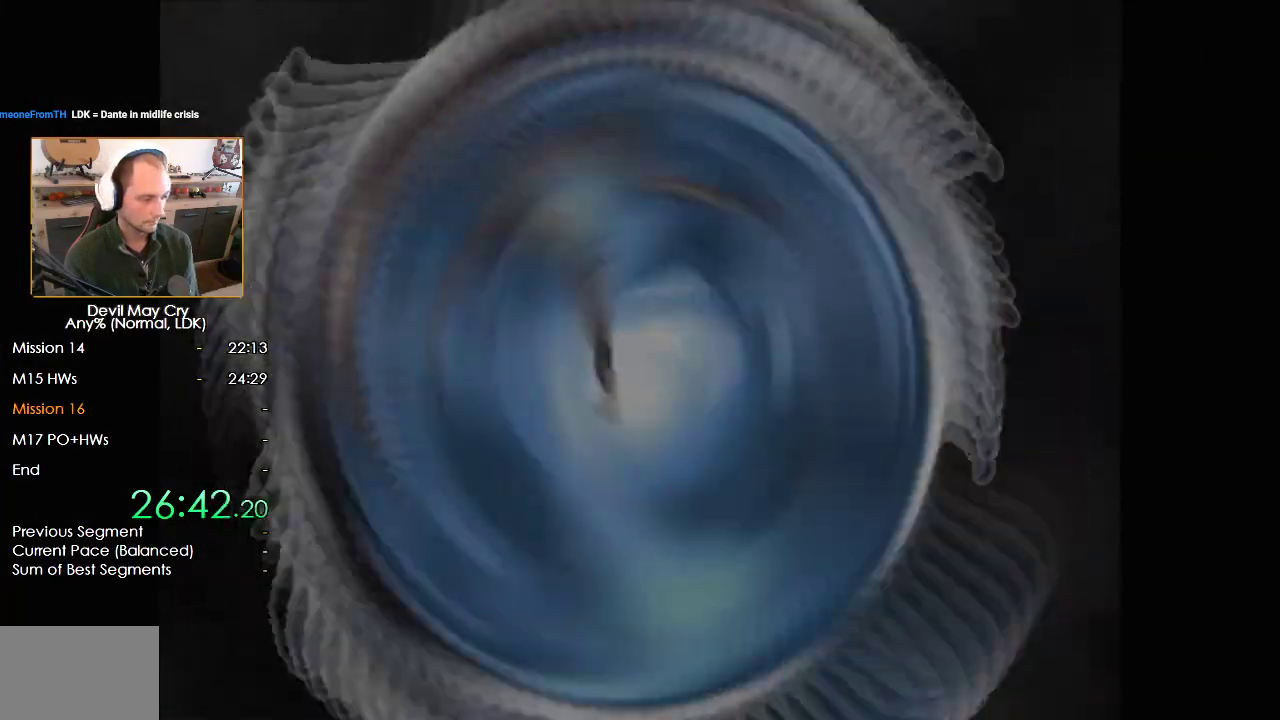
{"buttons": ["B"], "left_stick": "center", "right_stick": "center", "button_events": [[67, "B", "up"], [133, "B", "down"], [217, "B", "up"], [300, "B", "down"], [367, "B", "up"], [450, "B", "down"]]}
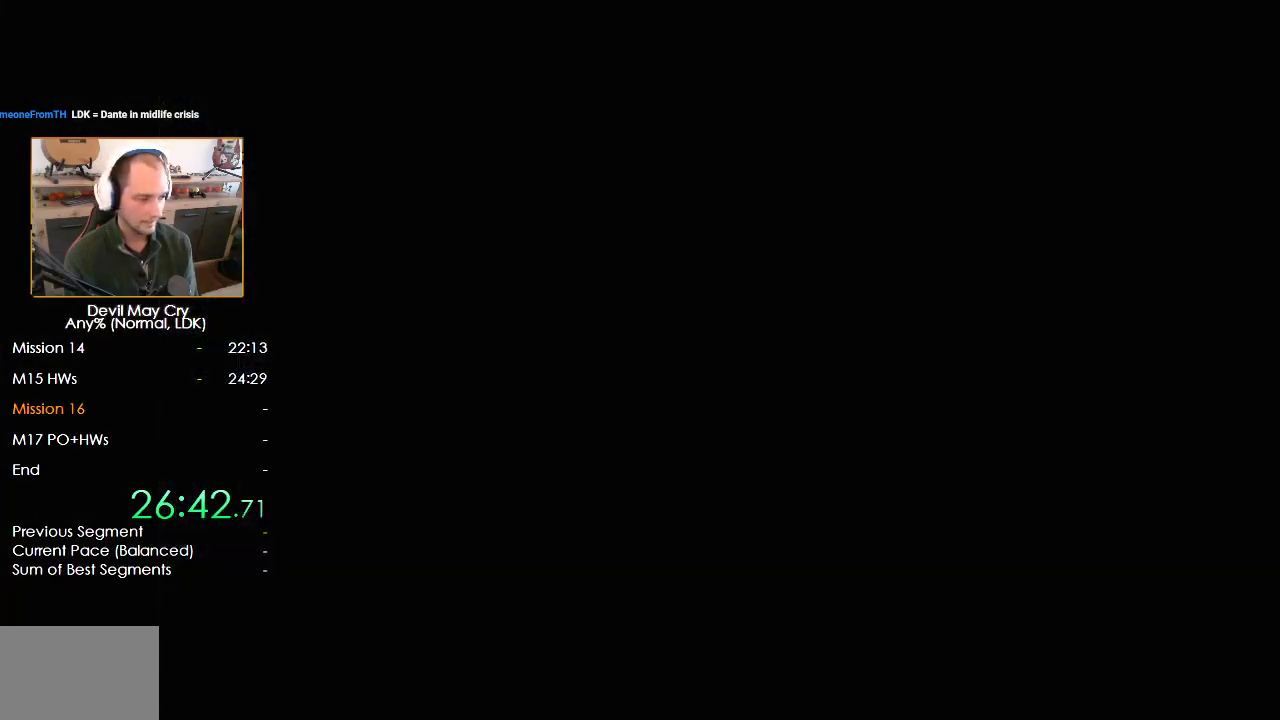
{"buttons": [], "left_stick": "center", "right_stick": "center", "button_events": [[50, "B", "up"], [100, "B", "down"], [200, "B", "up"], [250, "B", "down"], [350, "B", "up"], [417, "B", "down"], [483, "B", "up"]]}